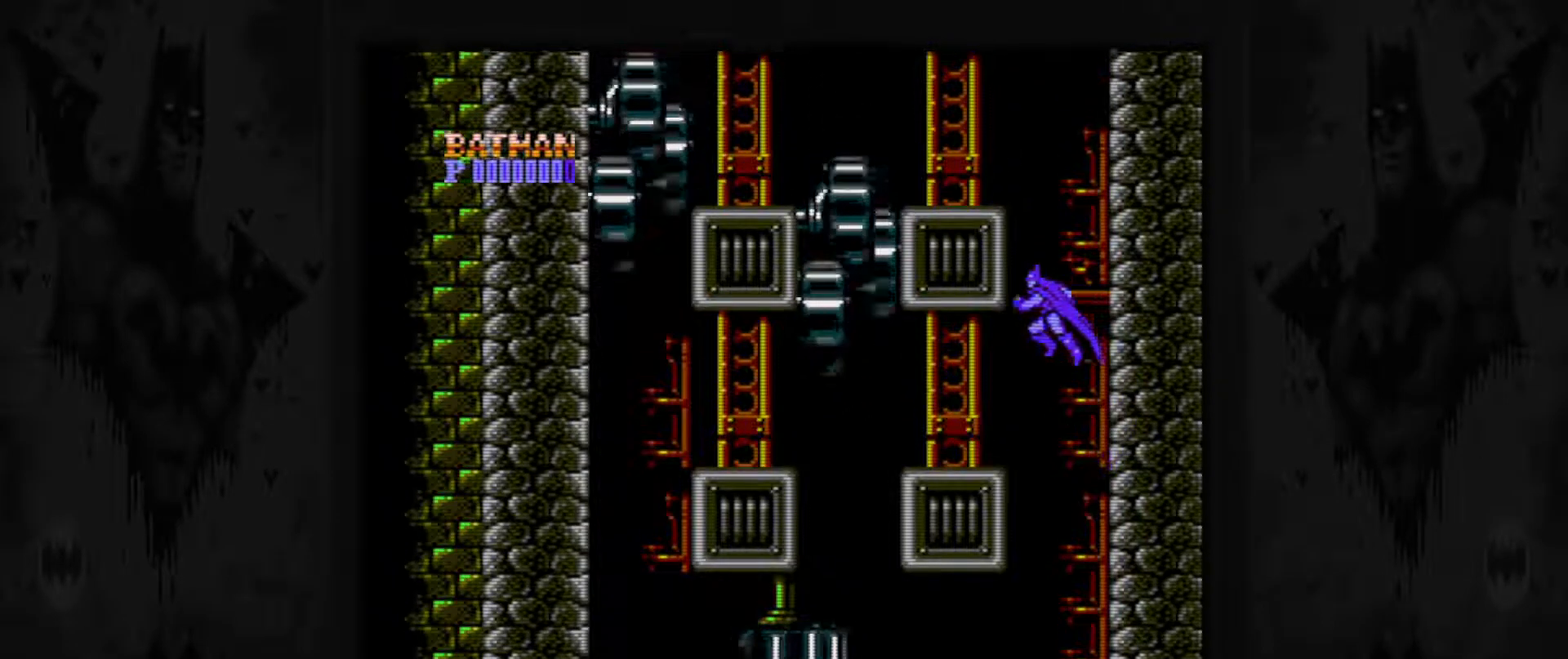
Gameplay with a controller (Nintendo layout); each line is a JSON object with the inputs held at the frame after it. "events" lists button and stick changes between this image and that frame as [ms after this image, input, new state], when the widget could be followed in between. Not read: L3 R3.
{"buttons": ["A"], "events": [[83, "A", "up"], [83, "DPAD_LEFT", "down"], [217, "A", "down"], [217, "DPAD_LEFT", "up"]]}
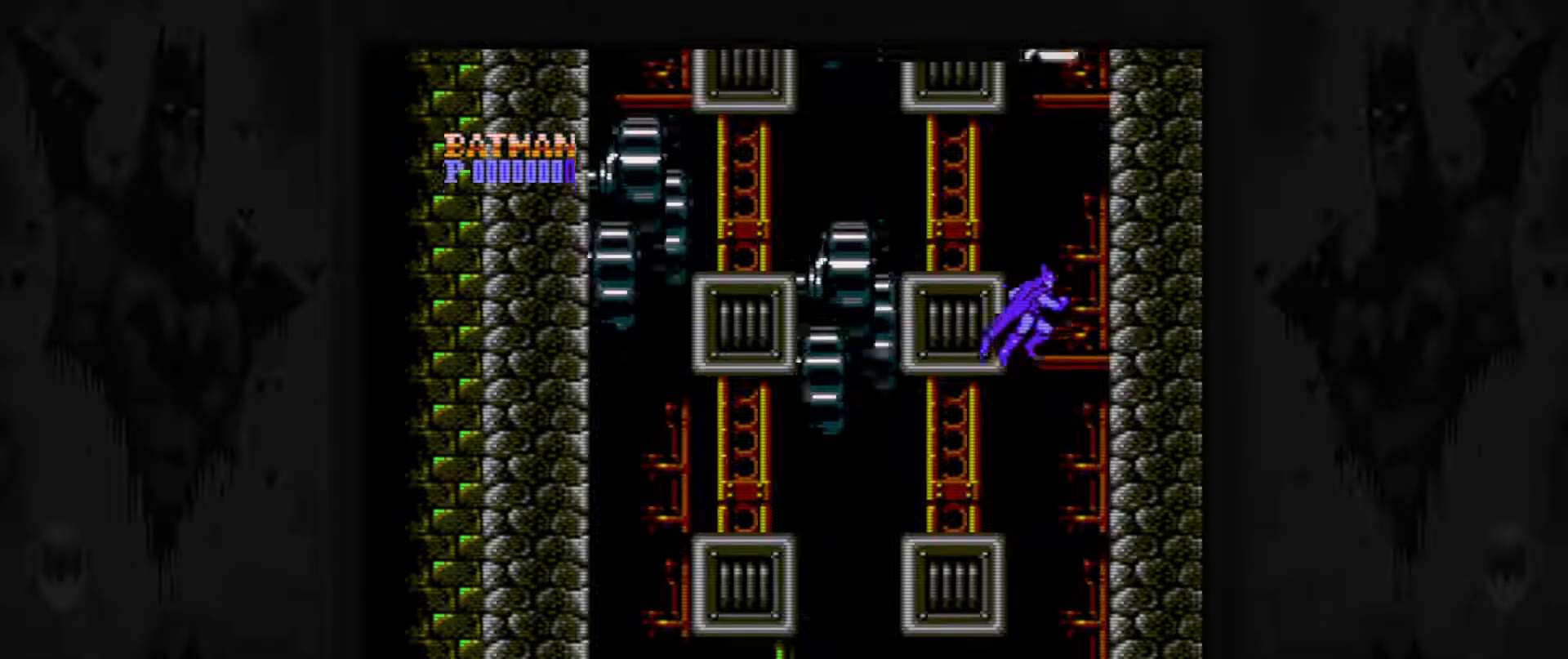
{"buttons": ["A"], "events": [[33, "DPAD_RIGHT", "down"], [183, "A", "up"], [267, "DPAD_RIGHT", "up"], [383, "A", "down"]]}
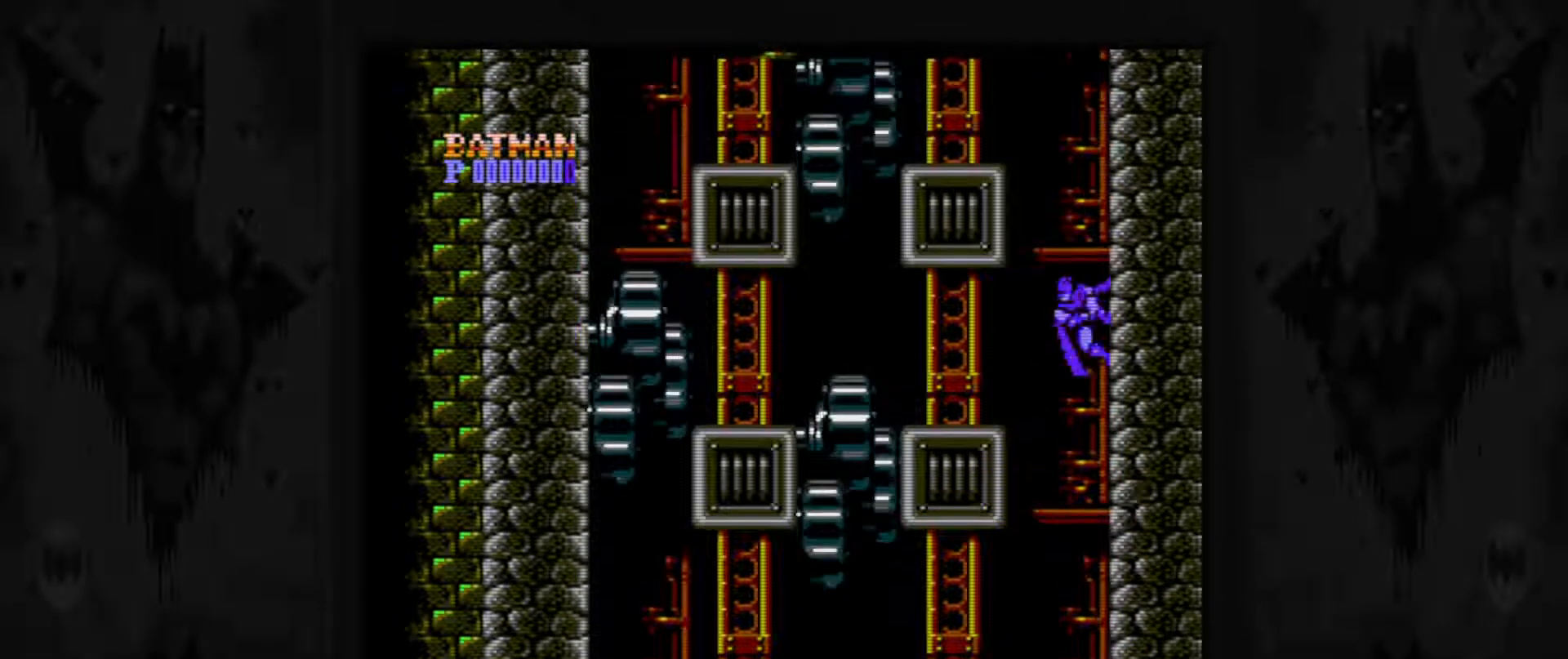
{"buttons": ["A"], "events": [[167, "DPAD_LEFT", "down"], [283, "A", "up"], [367, "DPAD_LEFT", "up"], [467, "A", "down"]]}
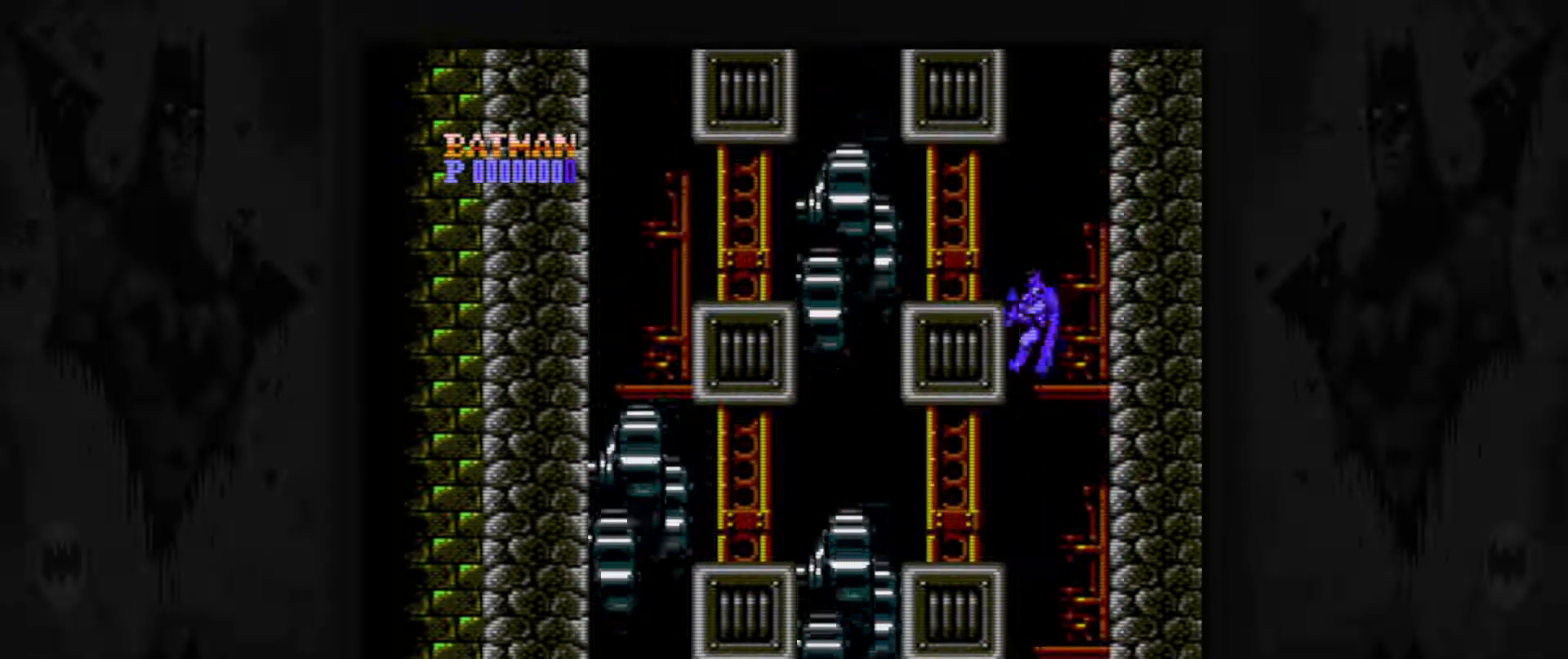
{"buttons": [], "events": [[467, "A", "up"]]}
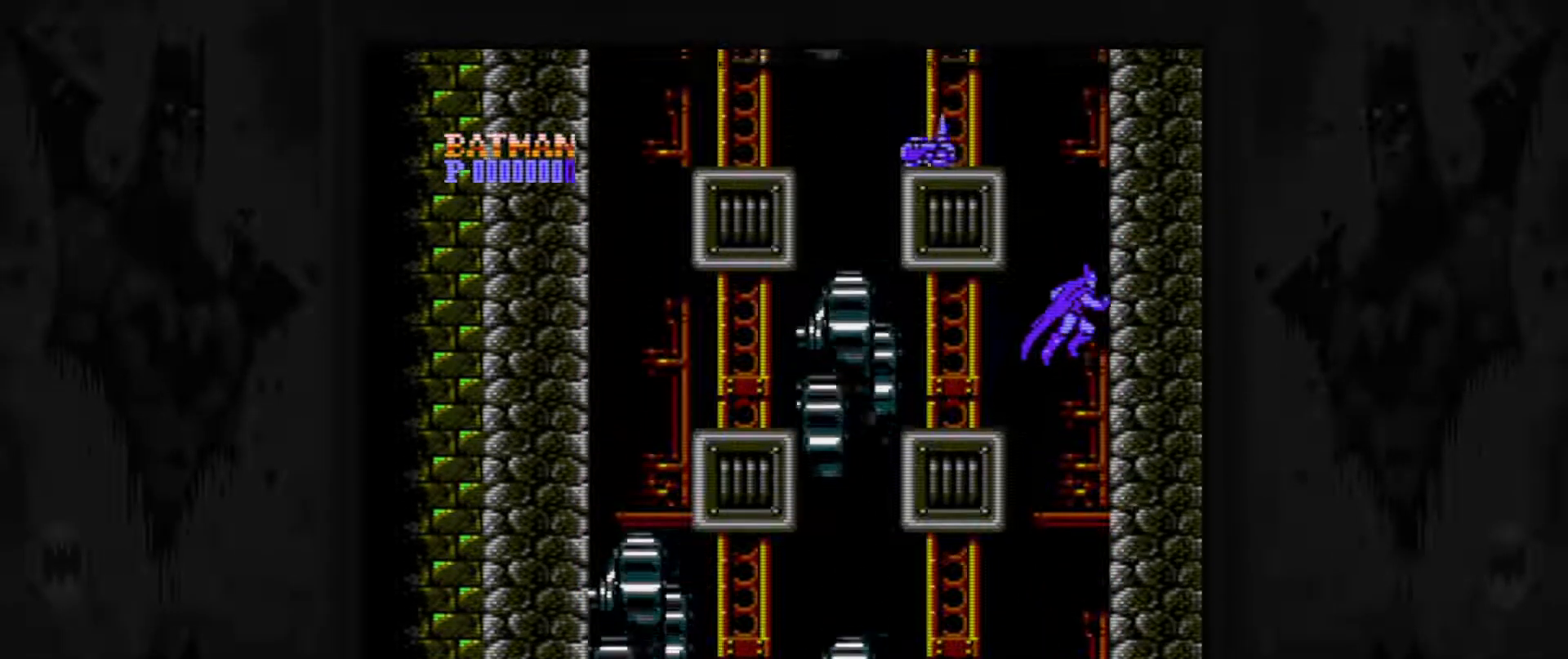
{"buttons": [], "events": [[133, "A", "down"], [333, "A", "up"]]}
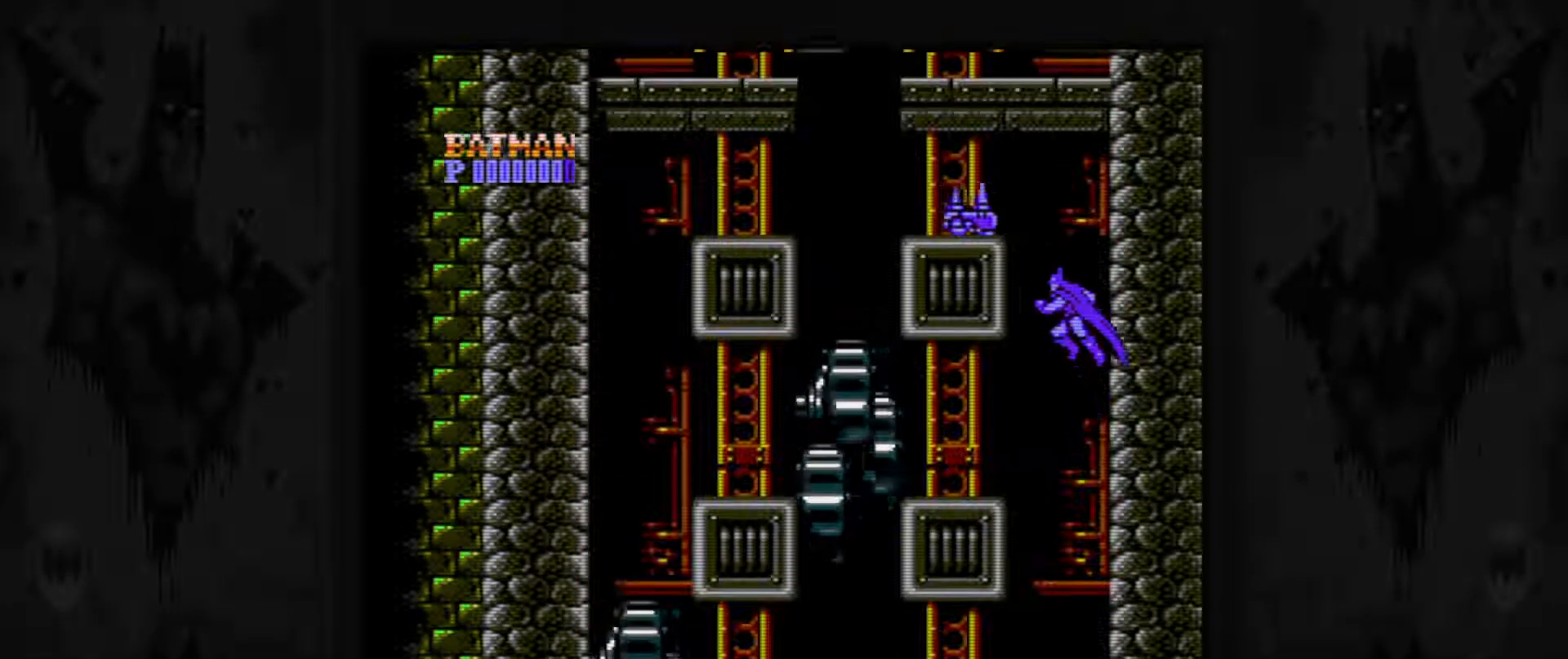
{"buttons": [], "events": [[333, "A", "down"], [467, "A", "up"]]}
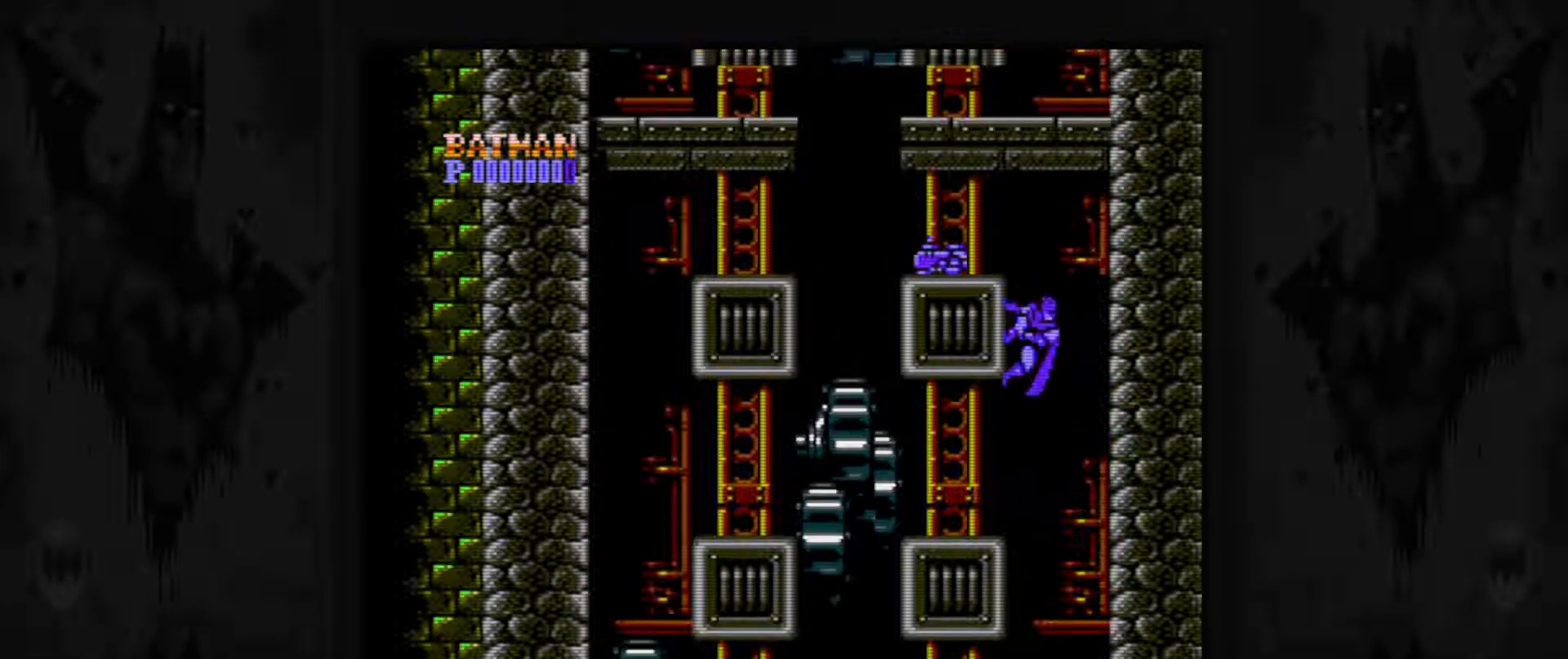
{"buttons": [], "events": []}
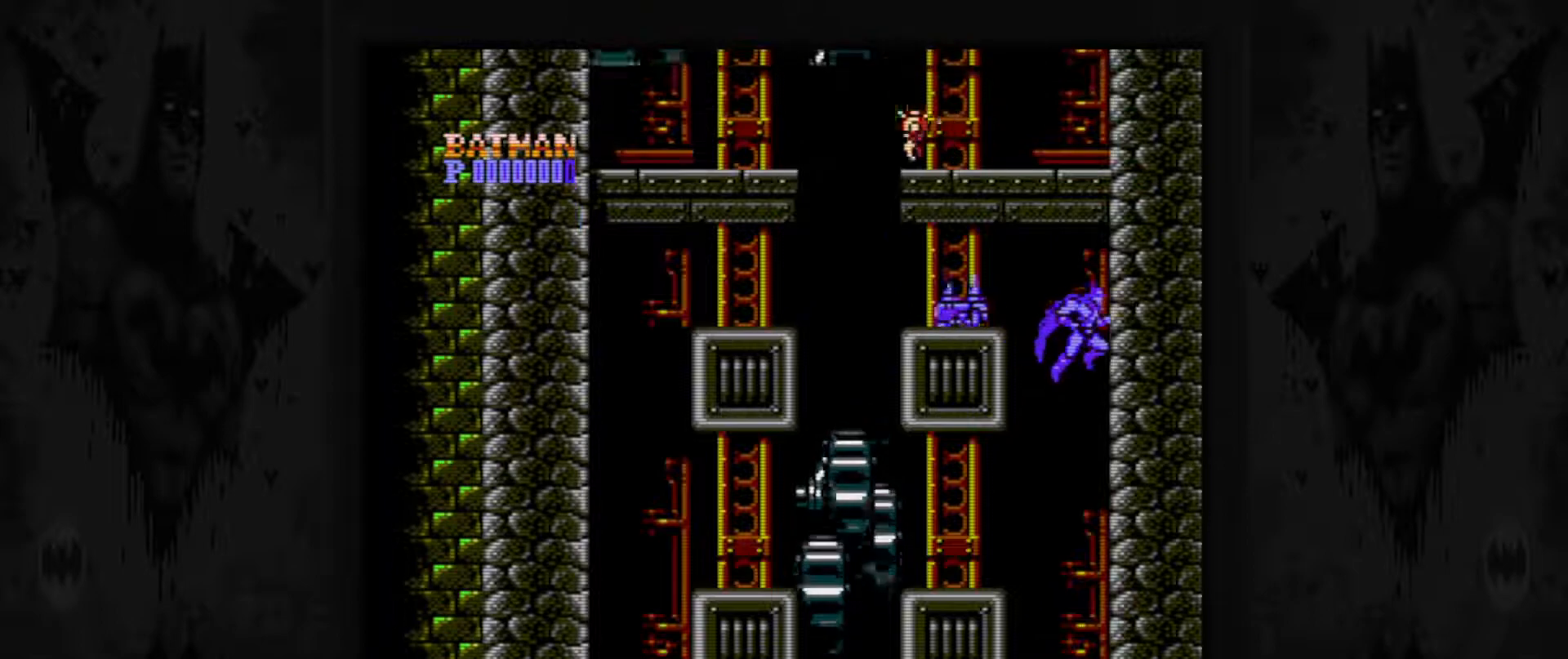
{"buttons": [], "events": [[150, "A", "down"], [450, "A", "up"]]}
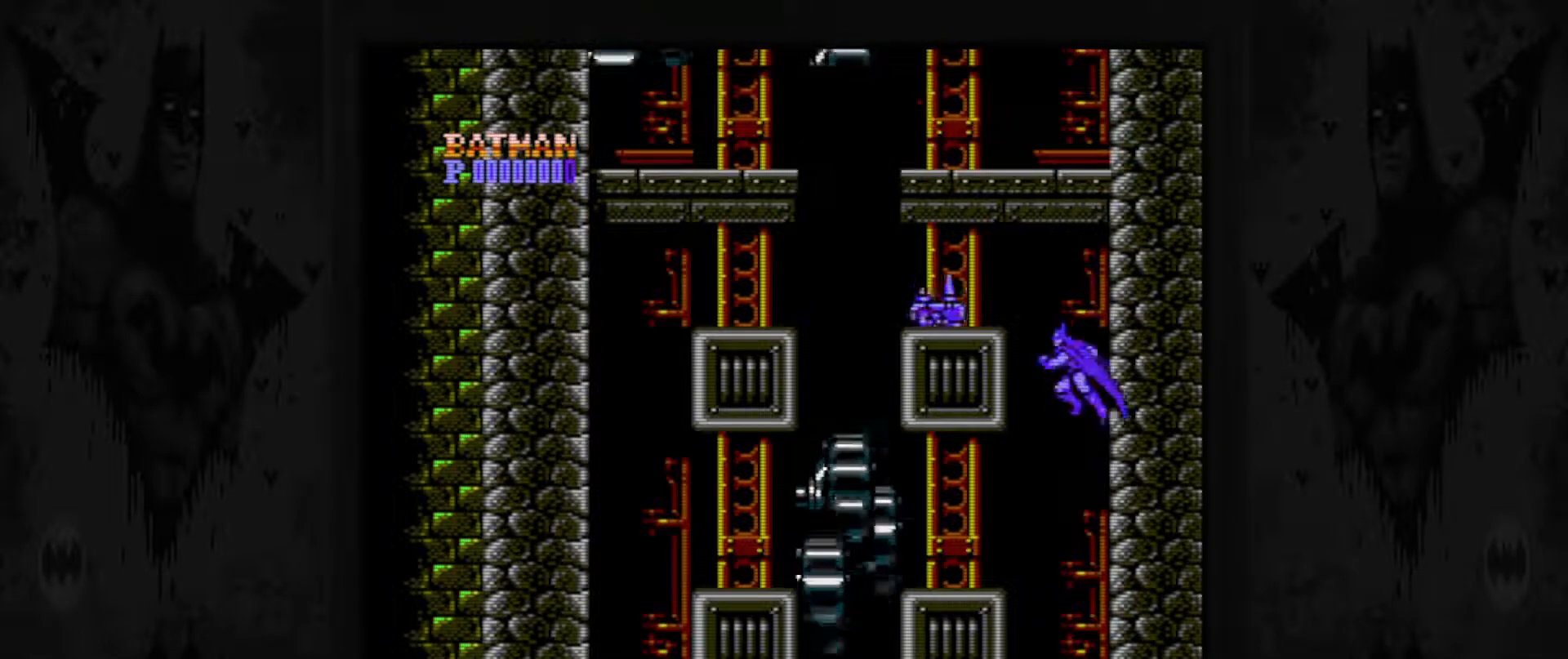
{"buttons": [], "events": [[83, "B", "down"], [167, "B", "up"], [217, "B", "down"], [333, "B", "up"], [383, "B", "down"], [433, "B", "up"]]}
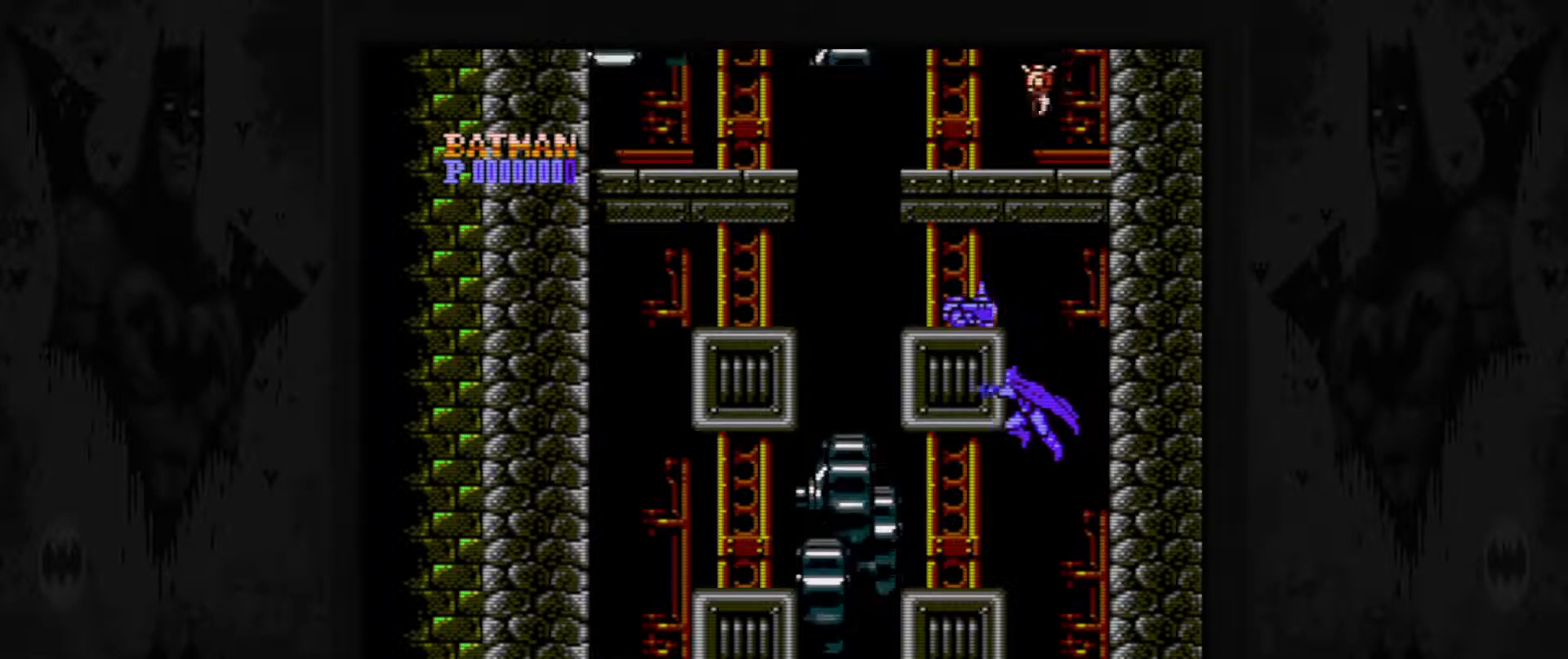
{"buttons": [], "events": [[67, "A", "down"], [233, "A", "up"]]}
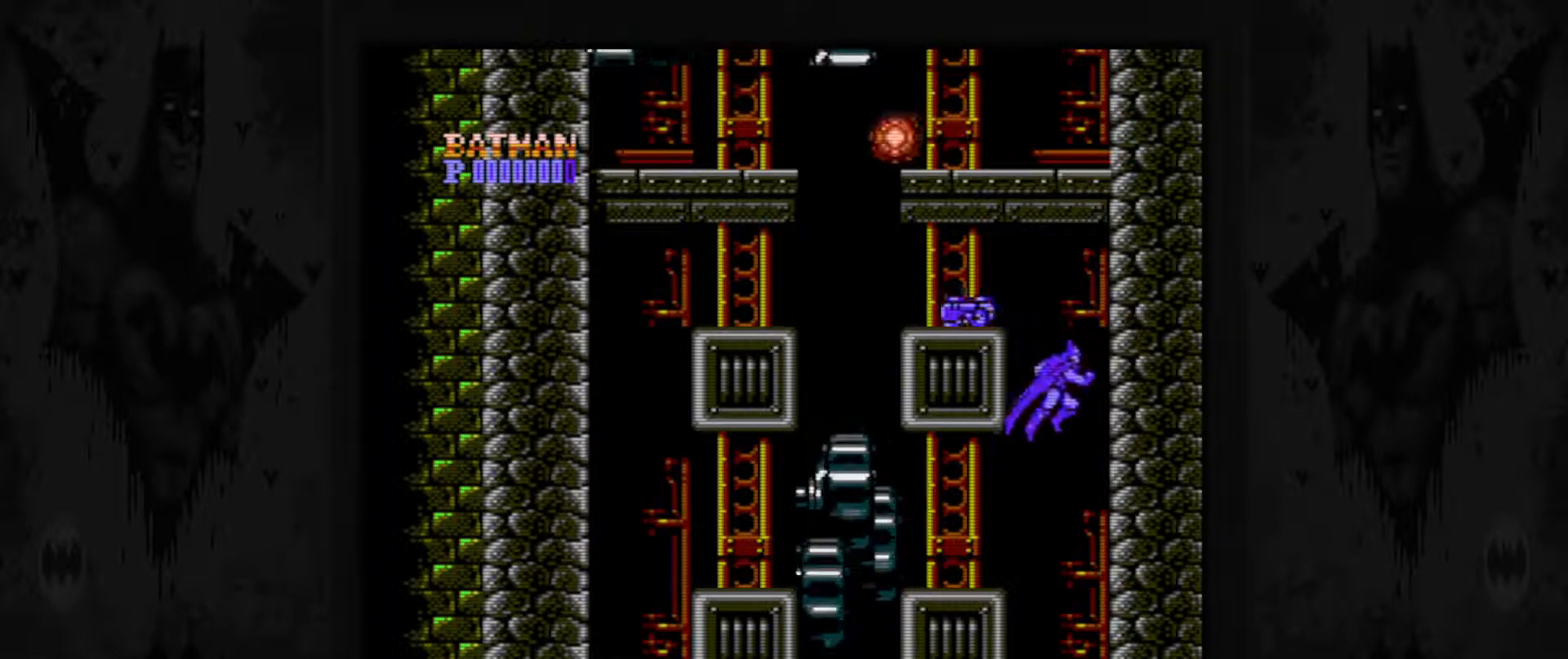
{"buttons": [], "events": [[233, "A", "down"], [467, "A", "up"]]}
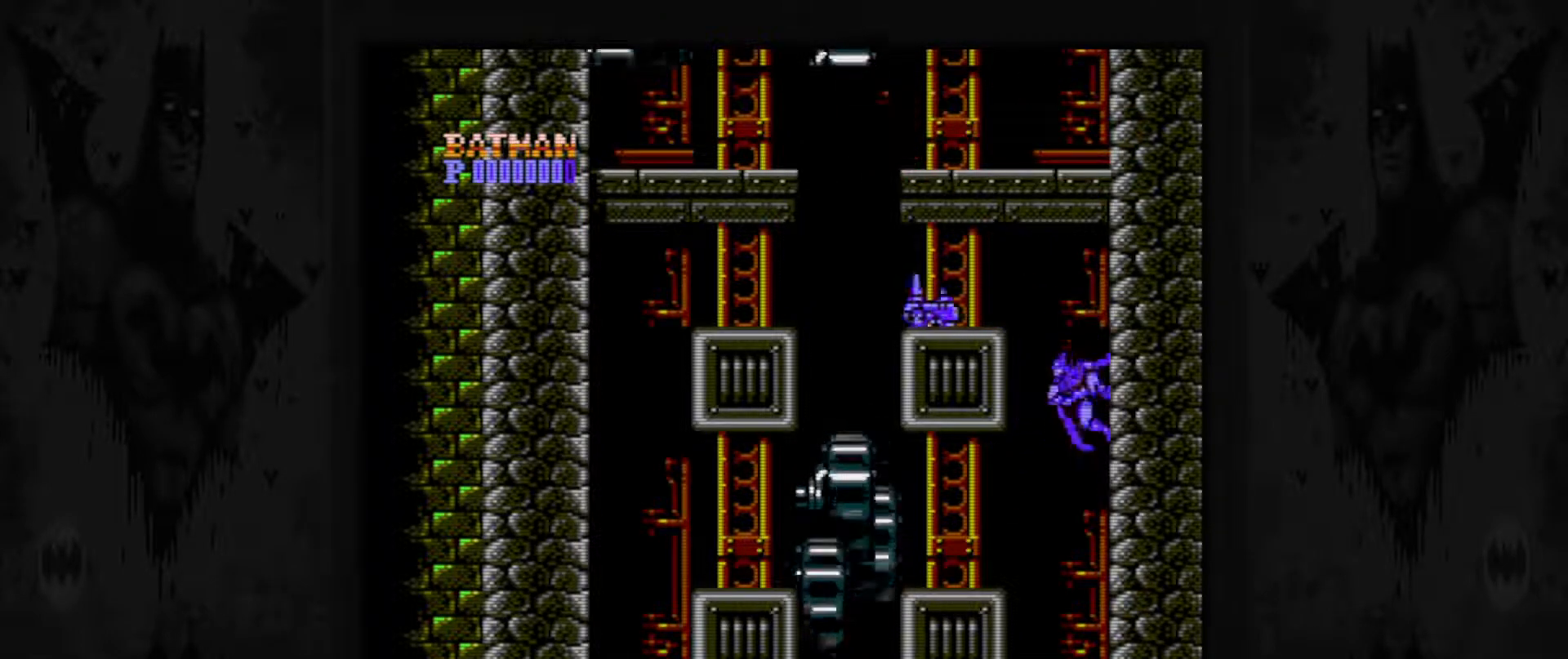
{"buttons": [], "events": [[100, "B", "down"], [183, "B", "up"], [267, "B", "down"], [367, "B", "up"], [383, "B", "down"], [433, "B", "up"]]}
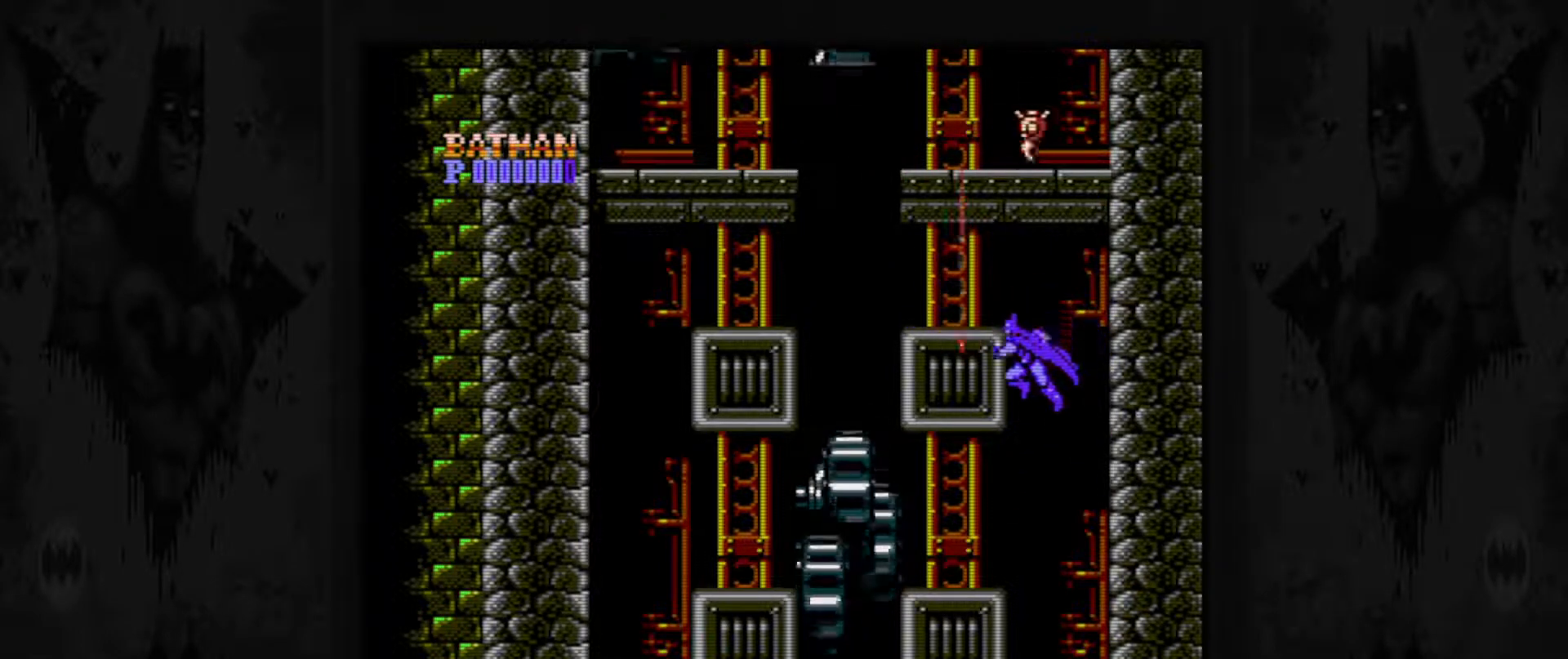
{"buttons": [], "events": [[83, "A", "down"], [217, "A", "up"]]}
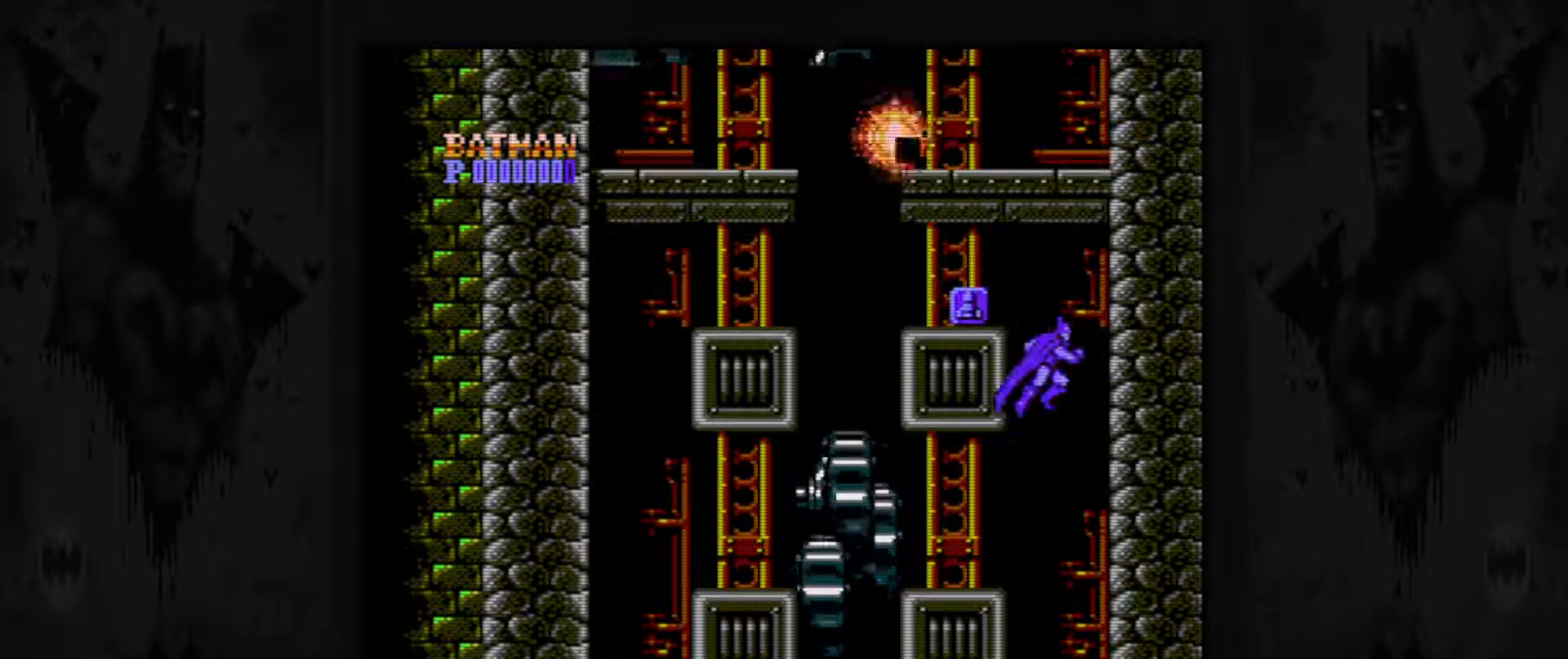
{"buttons": ["A"], "events": [[433, "A", "down"]]}